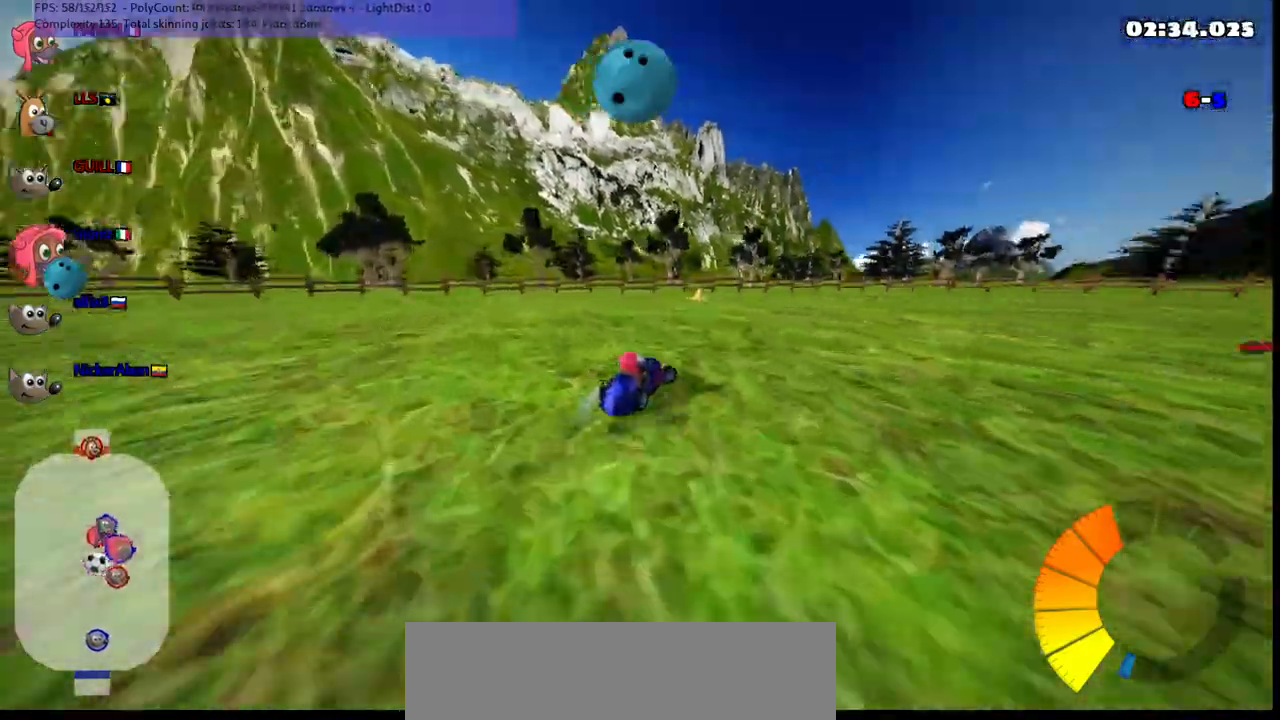
Gameplay with keyboard; each line is a JSON object with the keys held at the frame after it. "events" lists presses ("down") and releases ("up") of ".", "/", "alt_r", "b", "c", "comma", "ctrl_r", "d", "down", "f", "g", "h", "j", "k", "l", "left", "m", "n", "quote", "return", "right", "semicolon", "shift_r", "space", "super", "up" and "v" between this image and that frame as [ms after this image, input, new state], when the widget could be followed in between. No other keys are recorded. Mouse input is not recorded.
{"keys": ["m", "right", "up"], "events": [[183, "m", "down"]]}
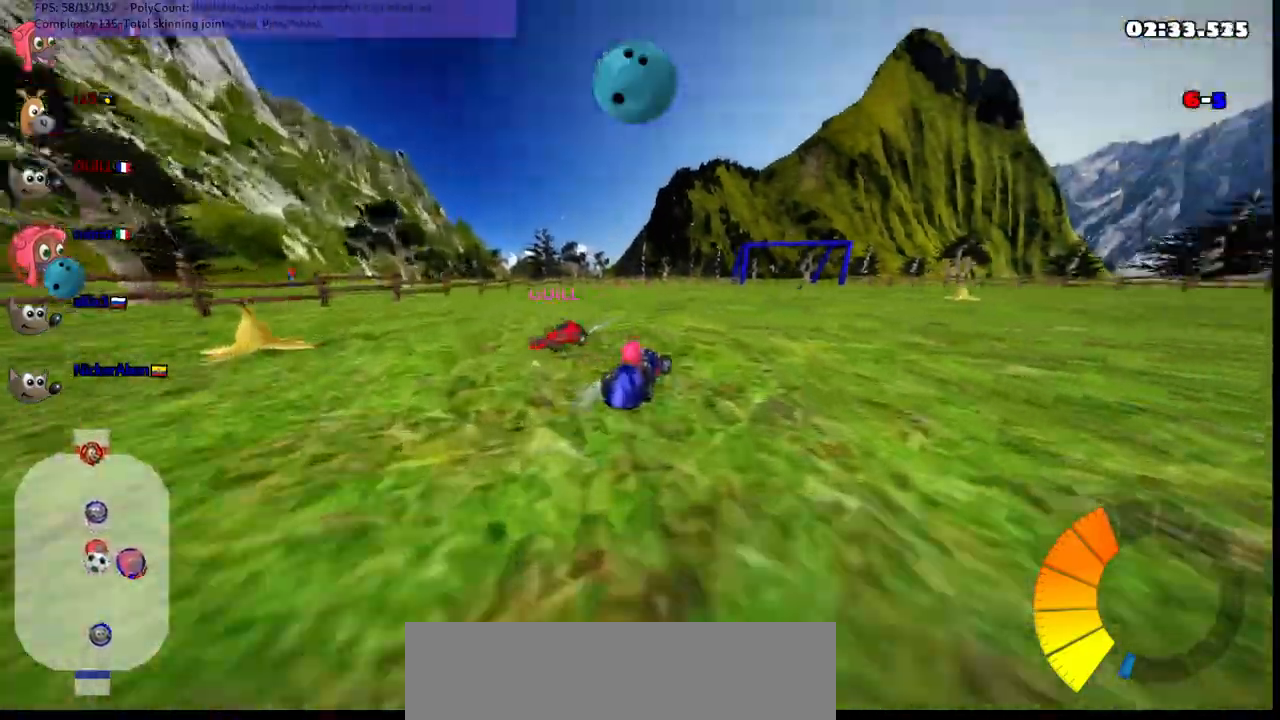
{"keys": ["m"], "events": [[167, "right", "up"], [483, "up", "up"]]}
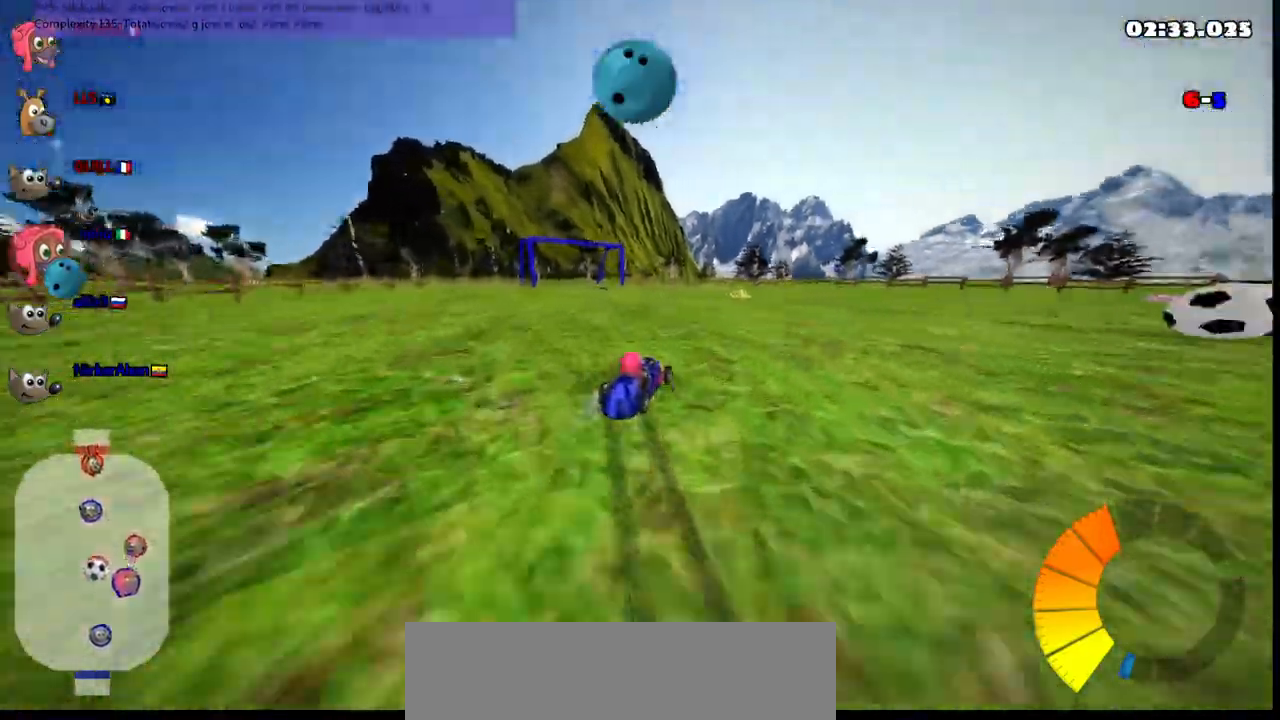
{"keys": ["right", "up"]}
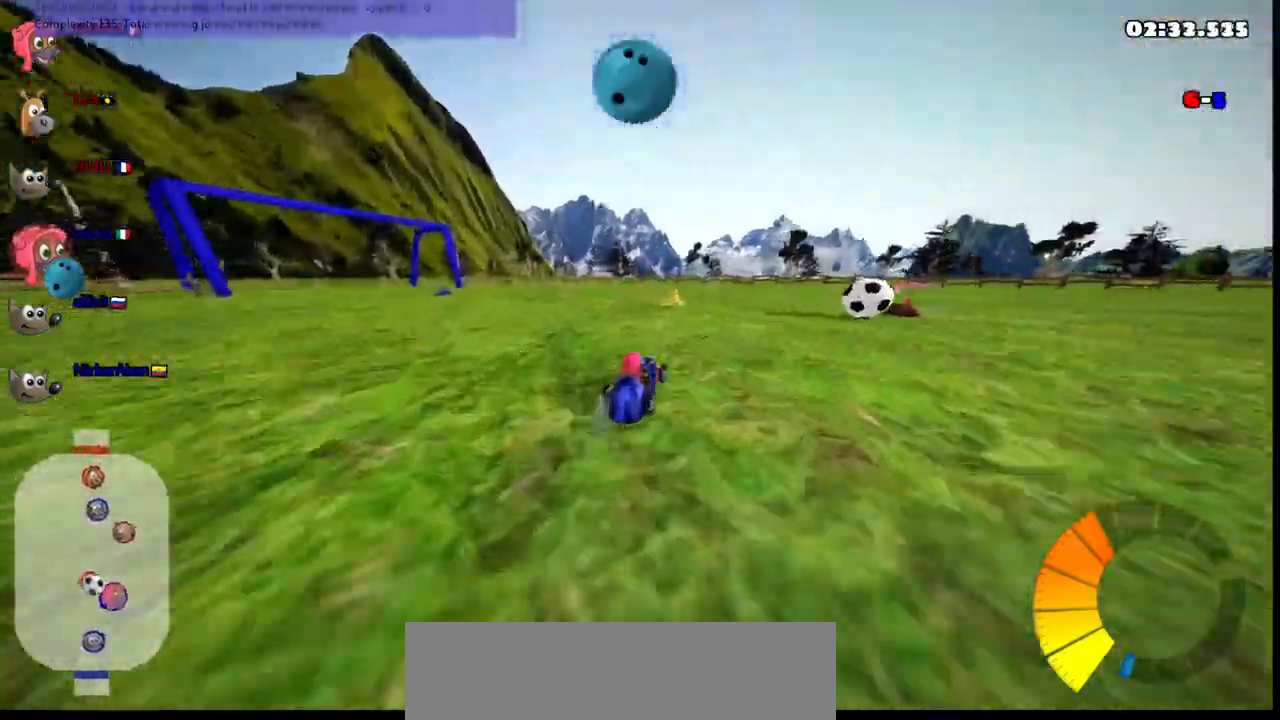
{"keys": ["up"], "events": [[117, "right", "up"], [150, "left", "down"], [250, "m", "down"], [400, "m", "up"], [483, "left", "up"]]}
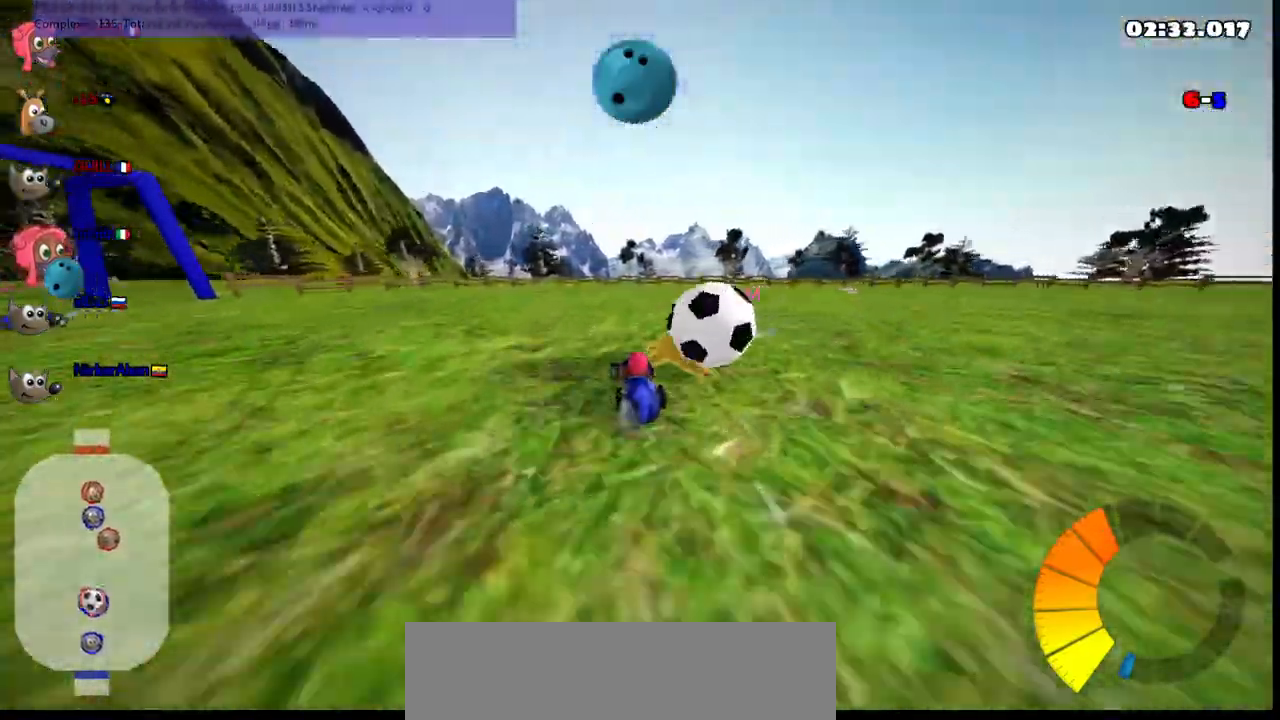
{"keys": ["left", "m", "up"]}
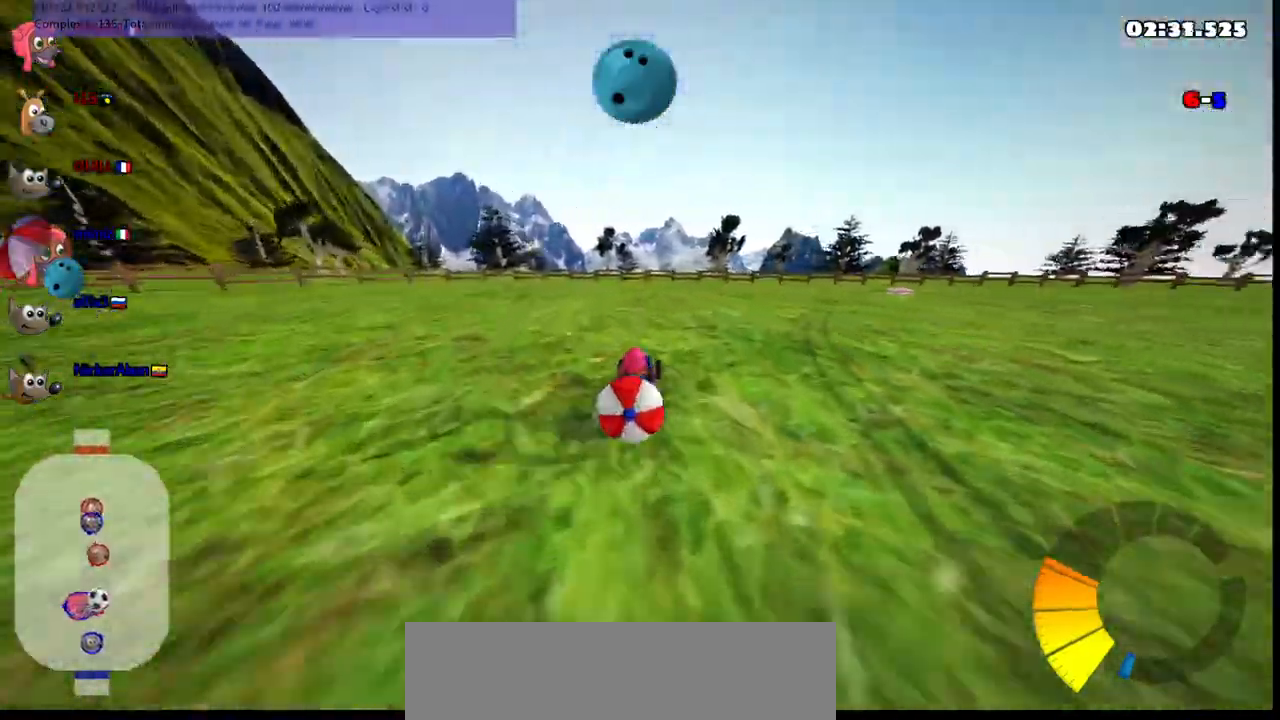
{"keys": ["down"], "events": [[350, "left", "up"], [350, "up", "up"], [433, "down", "down"], [433, "m", "up"]]}
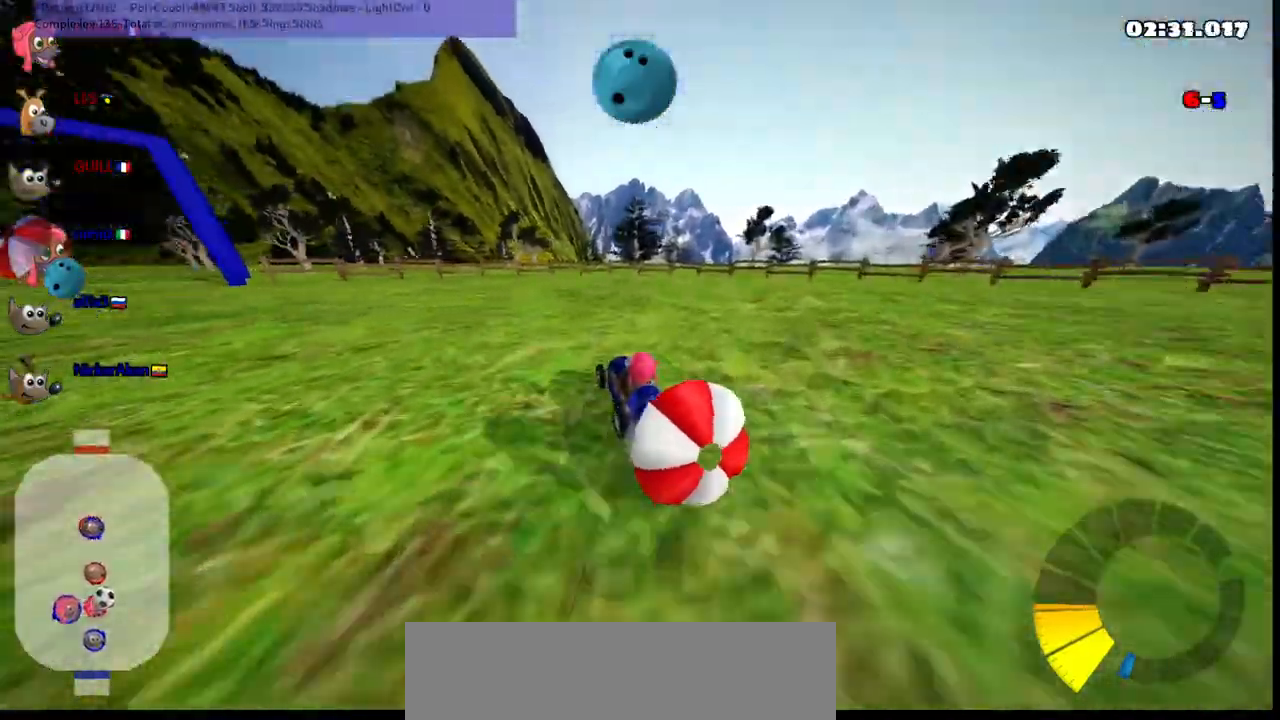
{"keys": ["left", "m", "up"], "events": [[183, "down", "up"], [183, "up", "down"], [367, "left", "down"], [417, "m", "down"]]}
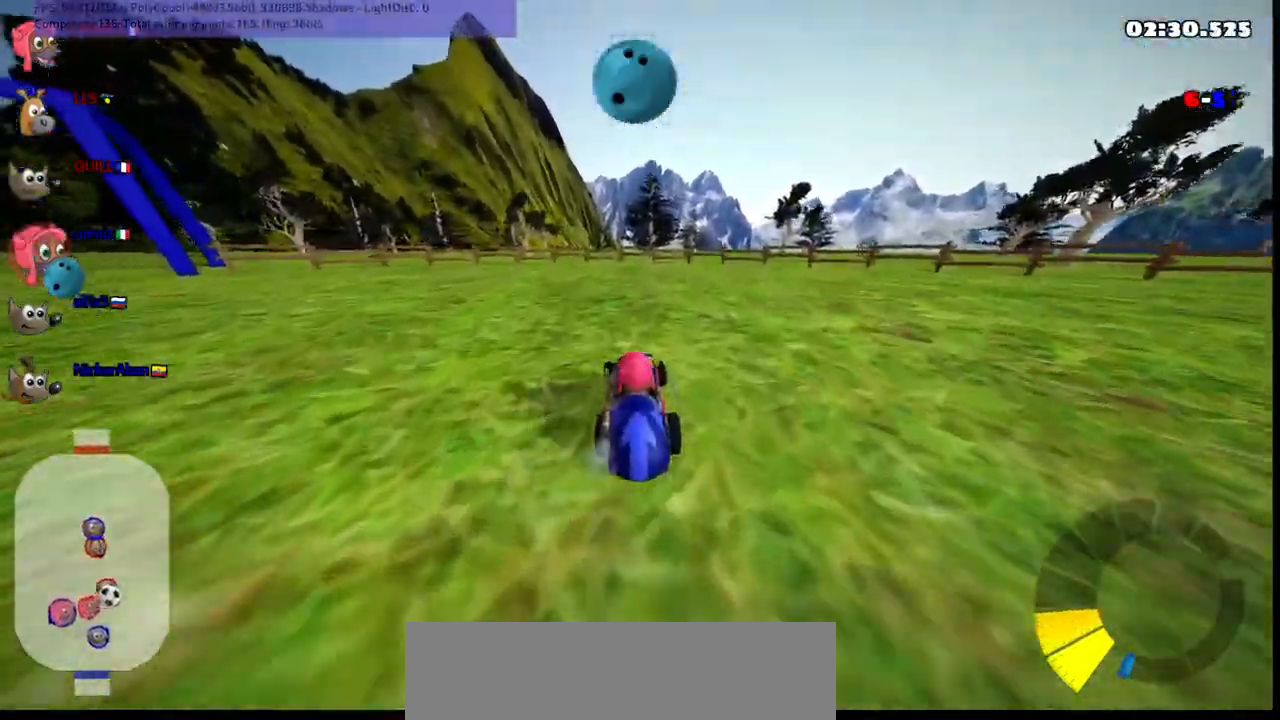
{"keys": ["left", "m", "up"], "events": []}
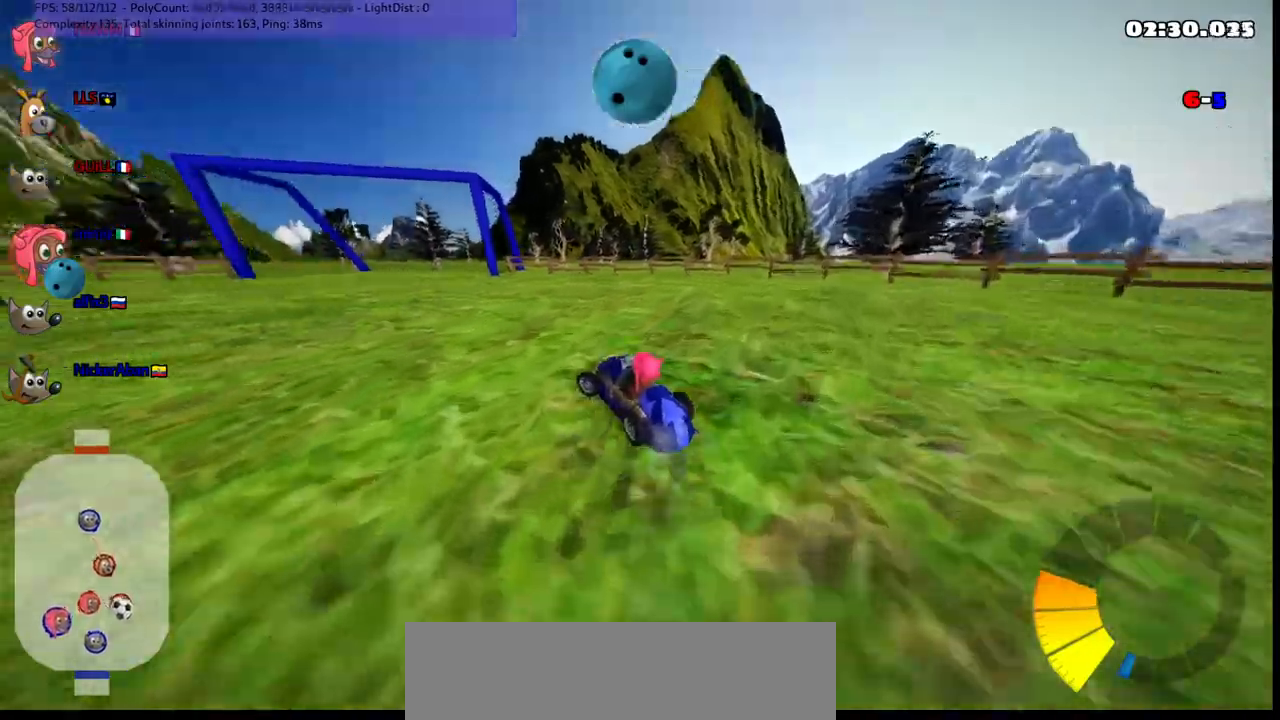
{"keys": ["m", "right", "up"], "events": [[317, "right", "down"], [367, "left", "up"]]}
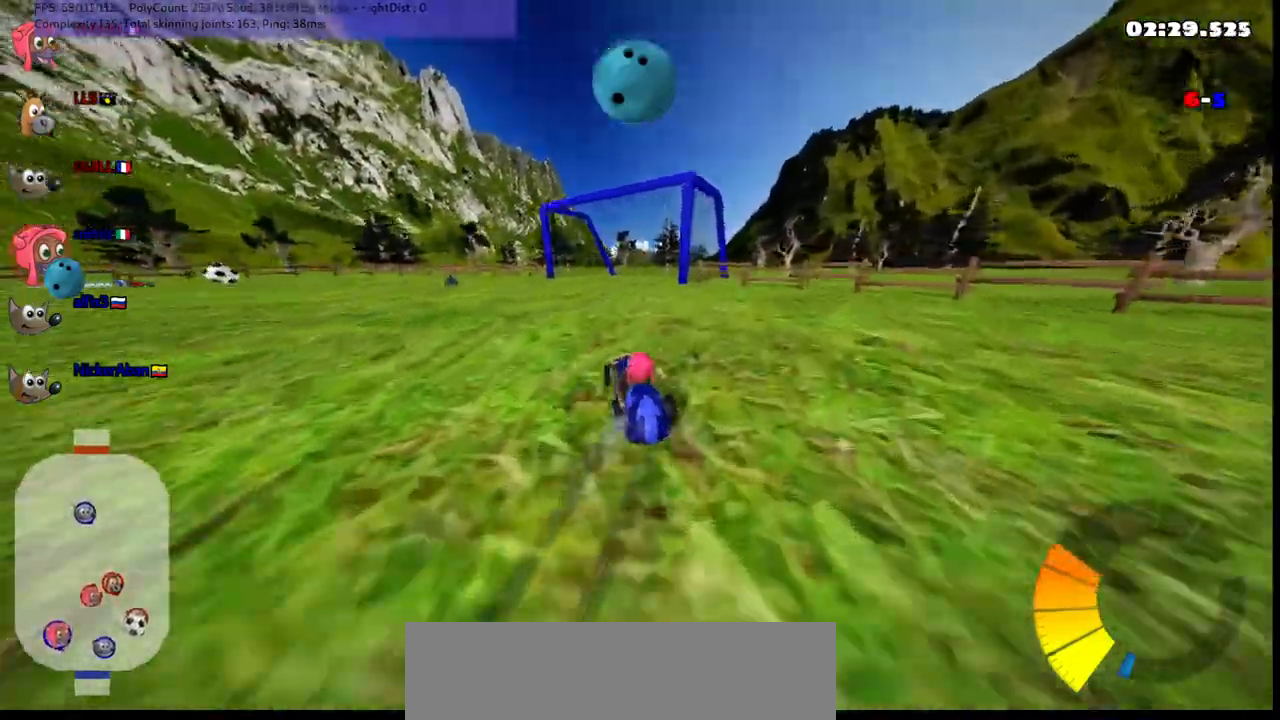
{"keys": ["m", "right"], "events": [[17, "left", "down"], [100, "left", "up"], [250, "left", "down"], [333, "left", "up"], [383, "up", "up"]]}
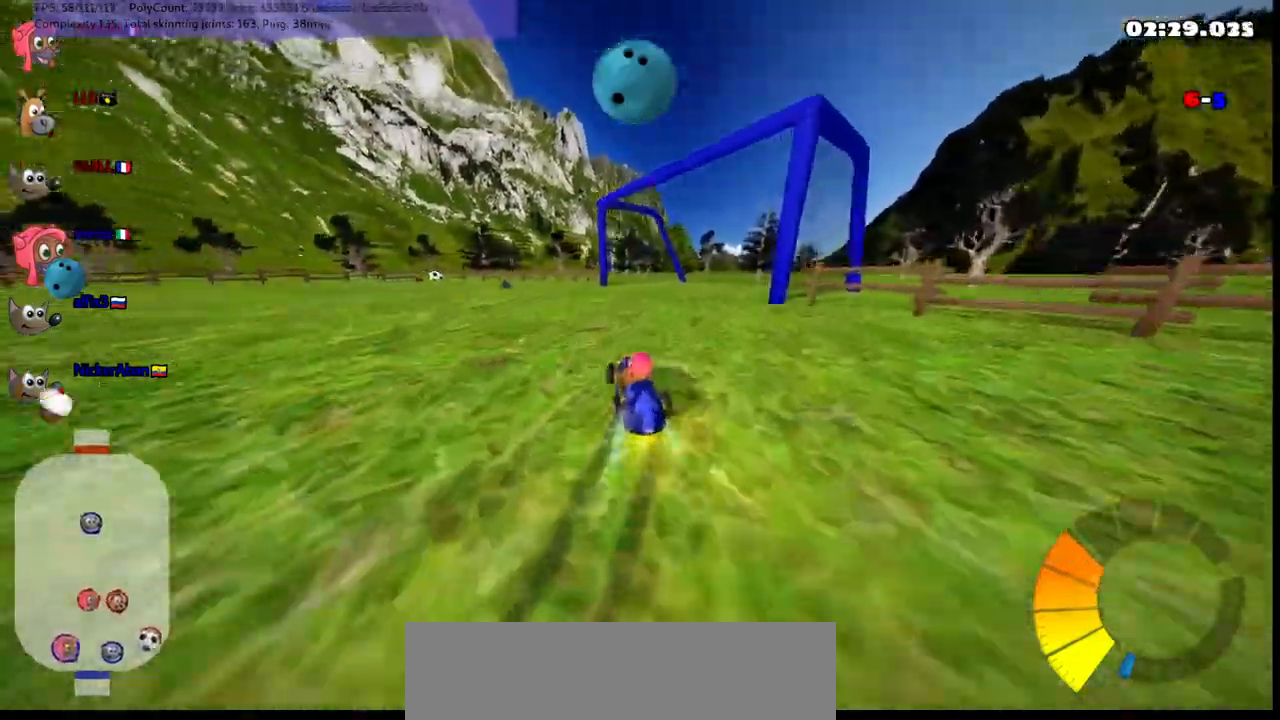
{"keys": ["left", "m", "up"], "events": [[167, "down", "down"], [367, "down", "up"], [400, "left", "down"], [400, "right", "up"], [450, "up", "down"]]}
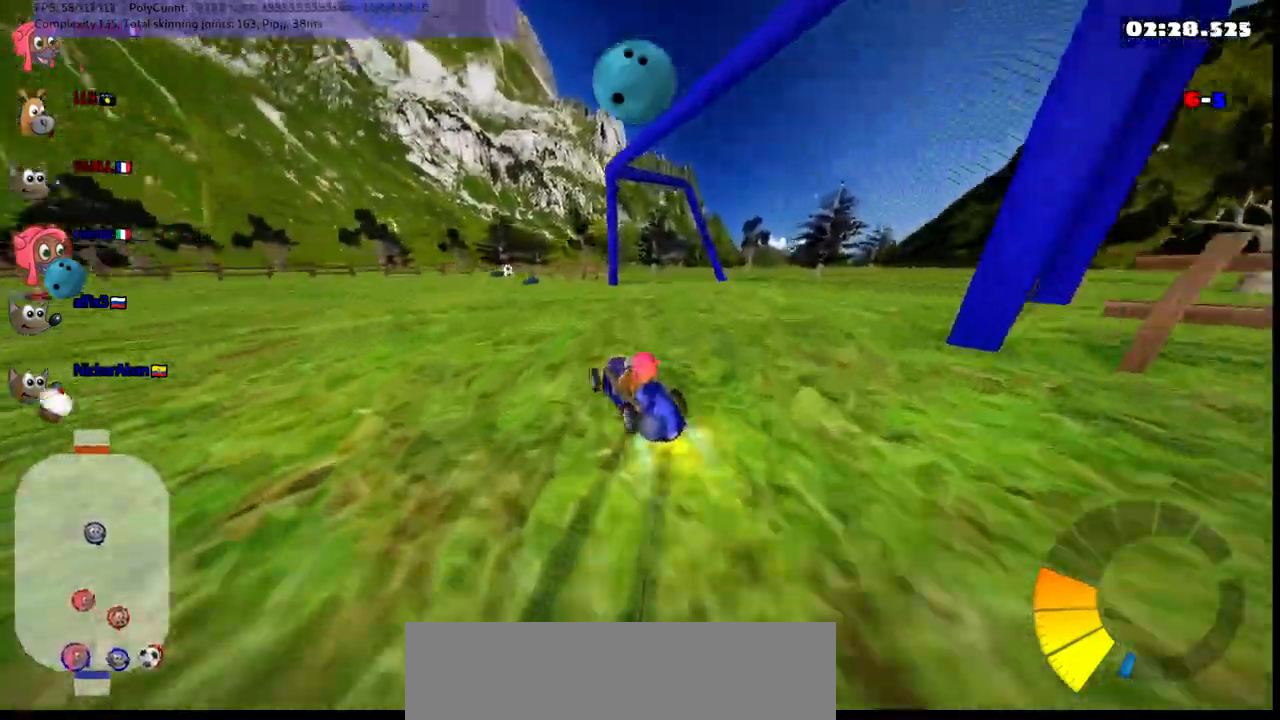
{"keys": ["m", "up"], "events": [[100, "left", "up"]]}
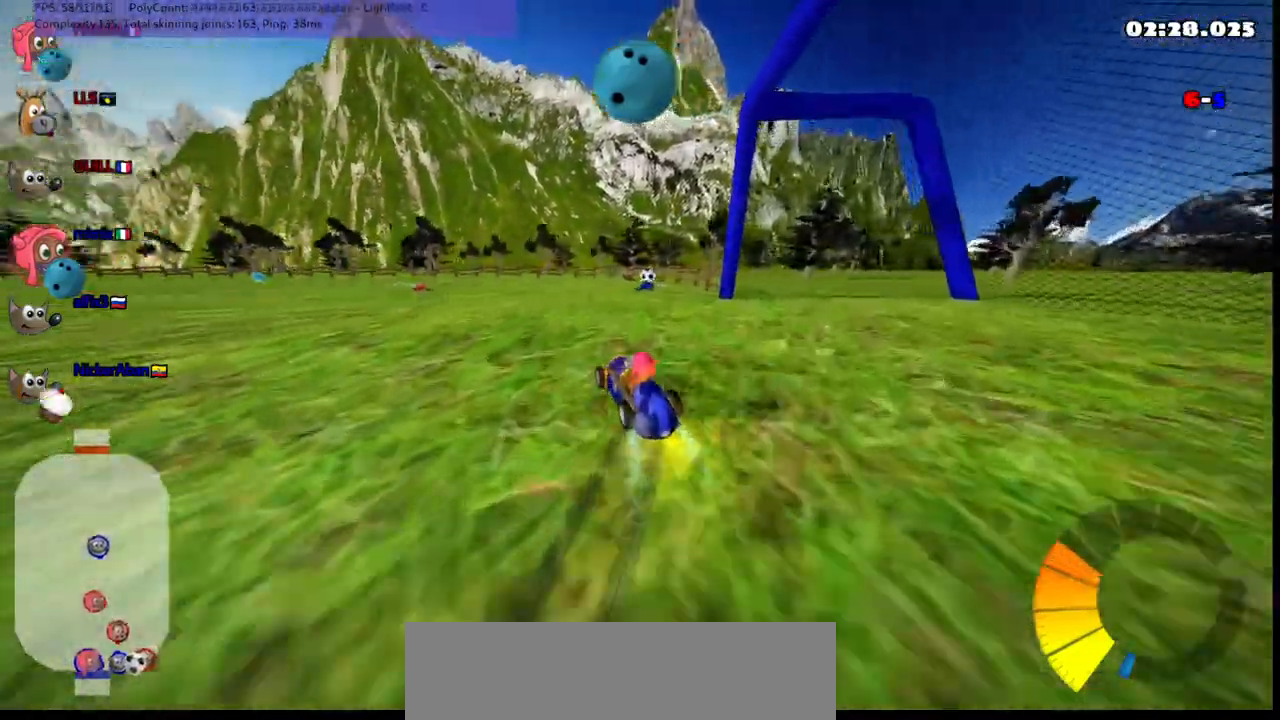
{"keys": ["up"], "events": [[33, "right", "down"], [267, "m", "up"], [500, "right", "up"]]}
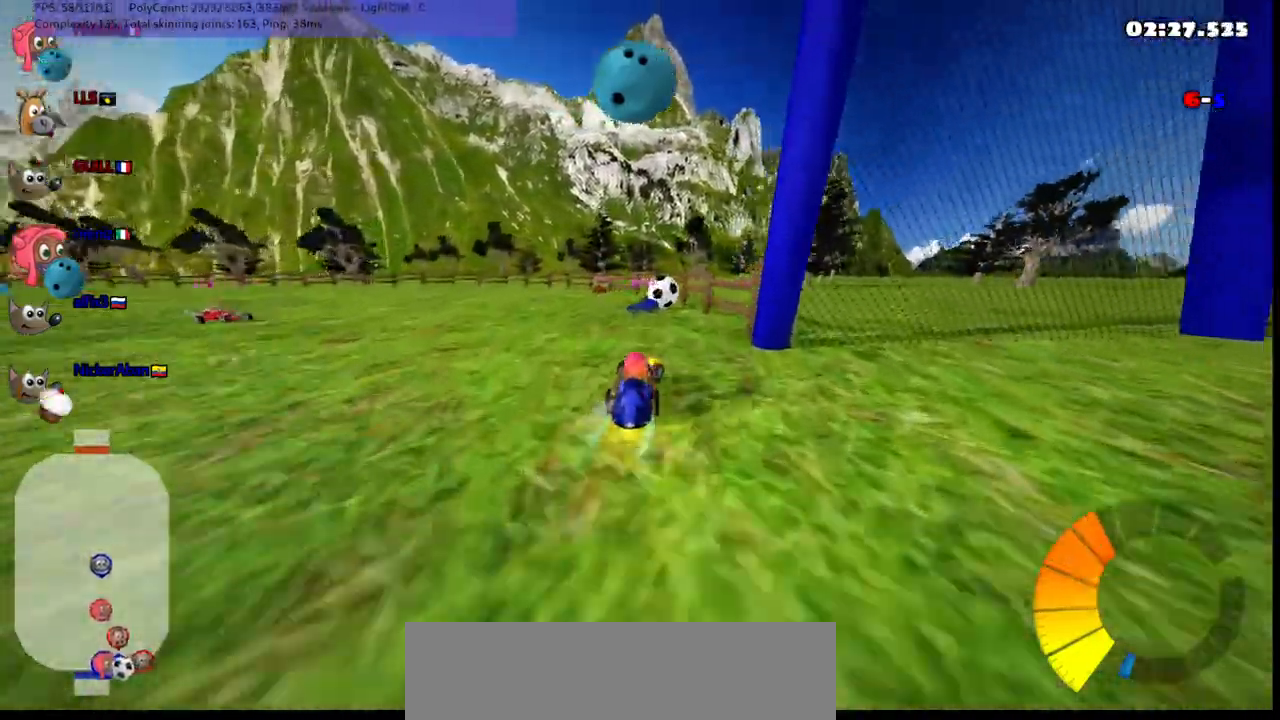
{"keys": ["left", "up"], "events": [[50, "left", "down"], [50, "space", "down"], [133, "left", "up"], [233, "space", "up"], [283, "left", "down"]]}
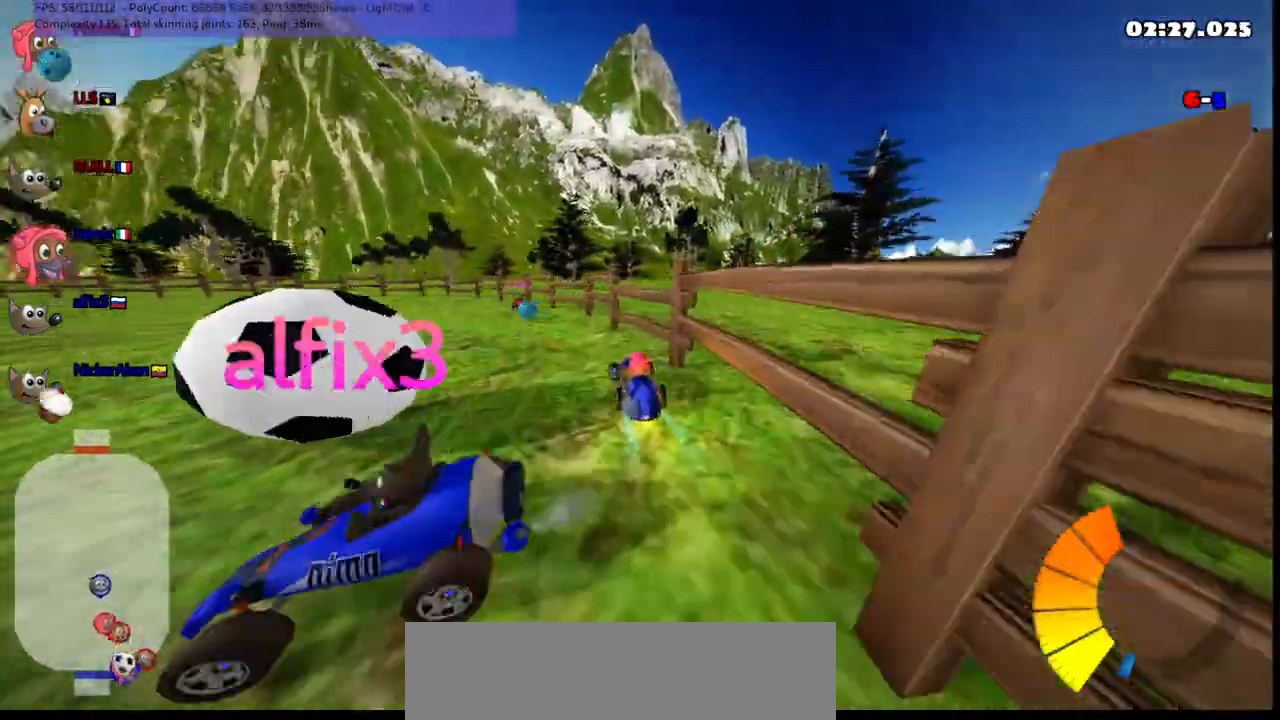
{"keys": ["left", "m", "up"], "events": [[33, "up", "up"], [267, "up", "down"], [400, "m", "down"]]}
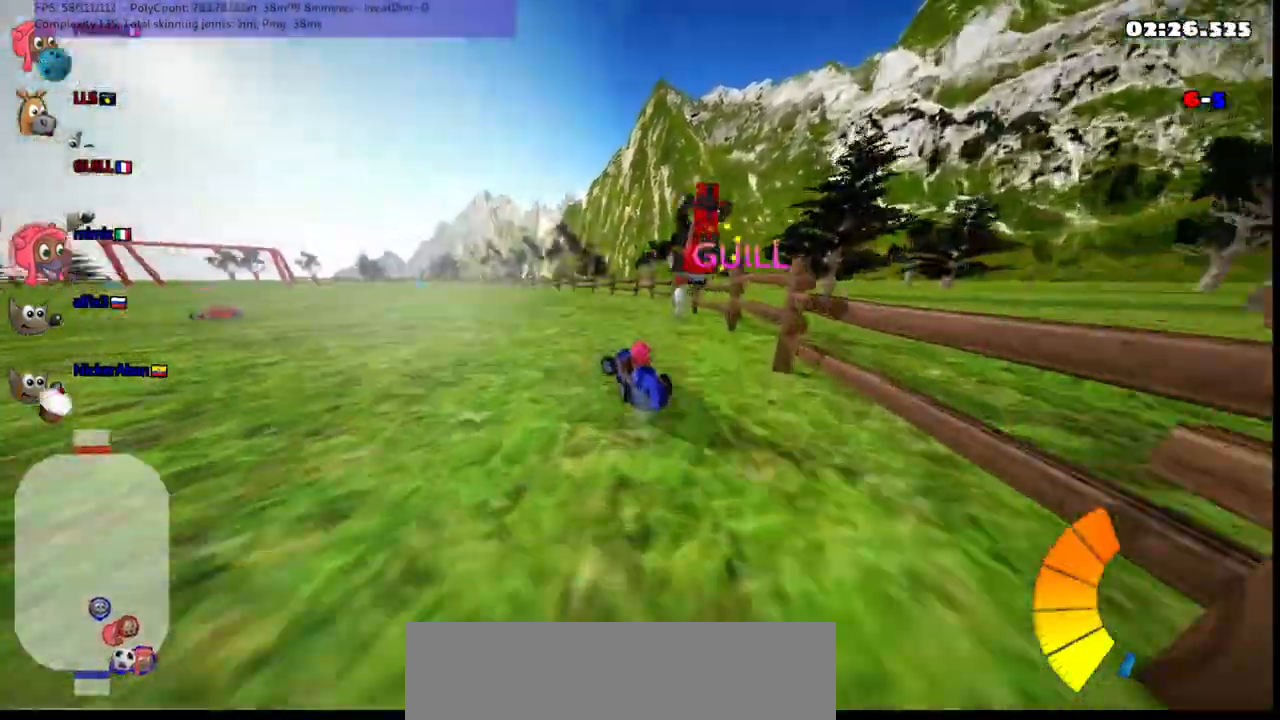
{"keys": ["up"], "events": [[50, "left", "up"], [50, "m", "up"]]}
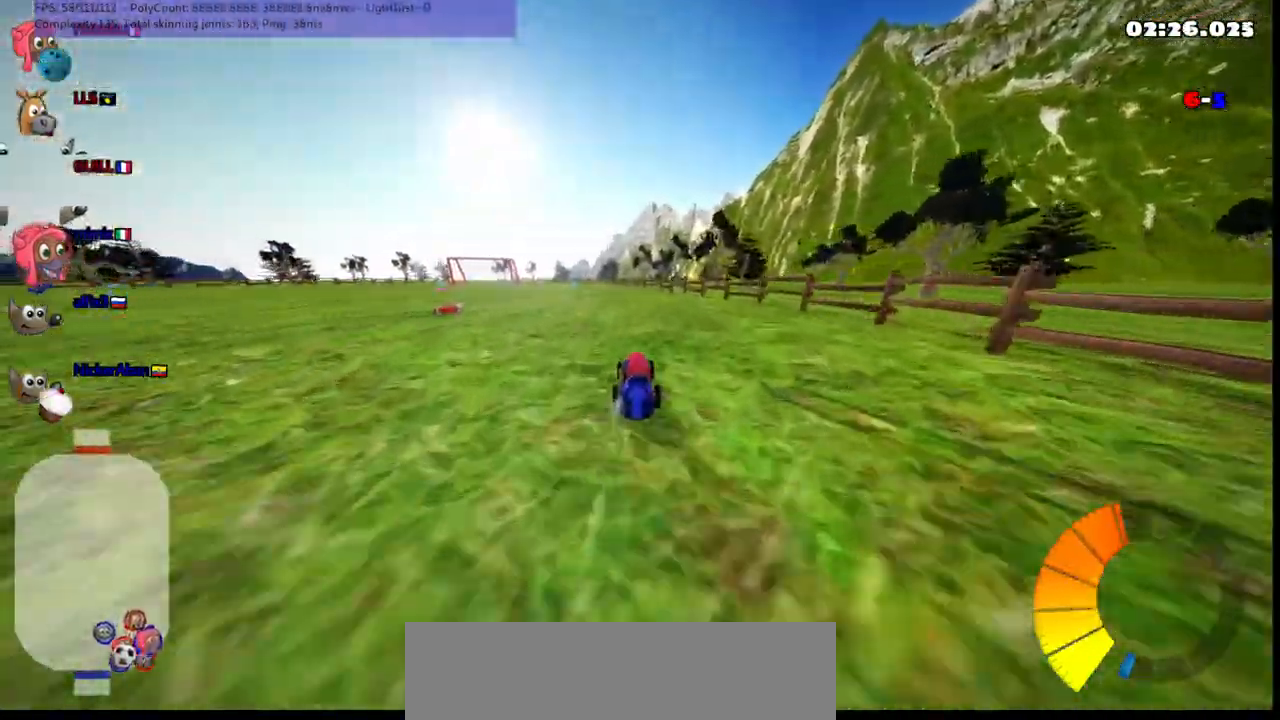
{"keys": ["up"], "events": [[317, "left", "down"], [483, "left", "up"]]}
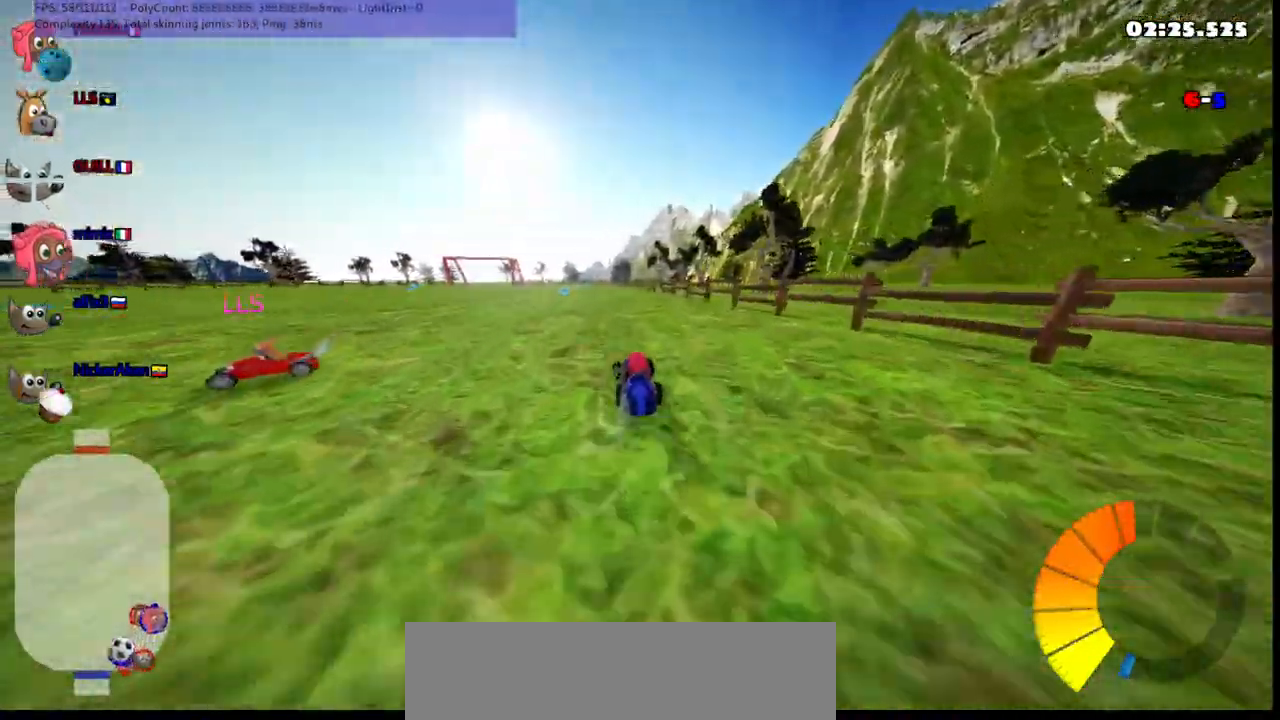
{"keys": ["left", "up"], "events": [[367, "left", "down"]]}
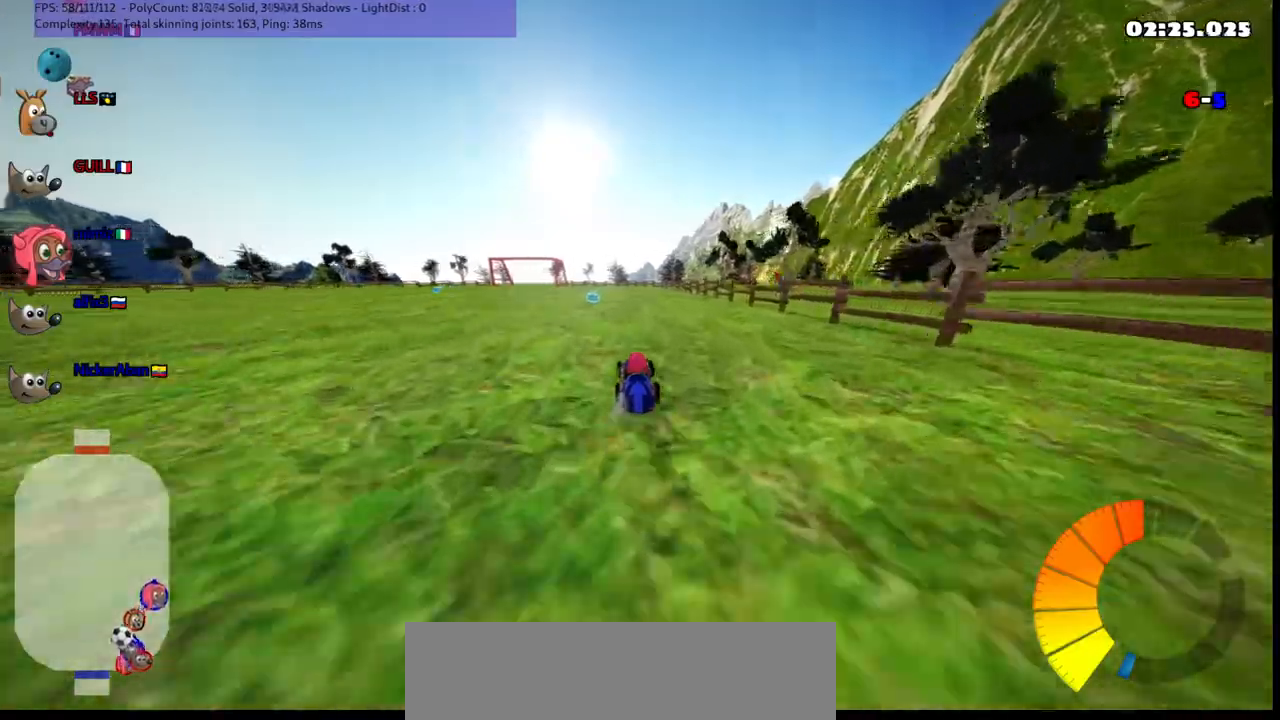
{"keys": ["left", "m", "up"], "events": [[67, "left", "up"], [400, "left", "down"], [400, "m", "down"]]}
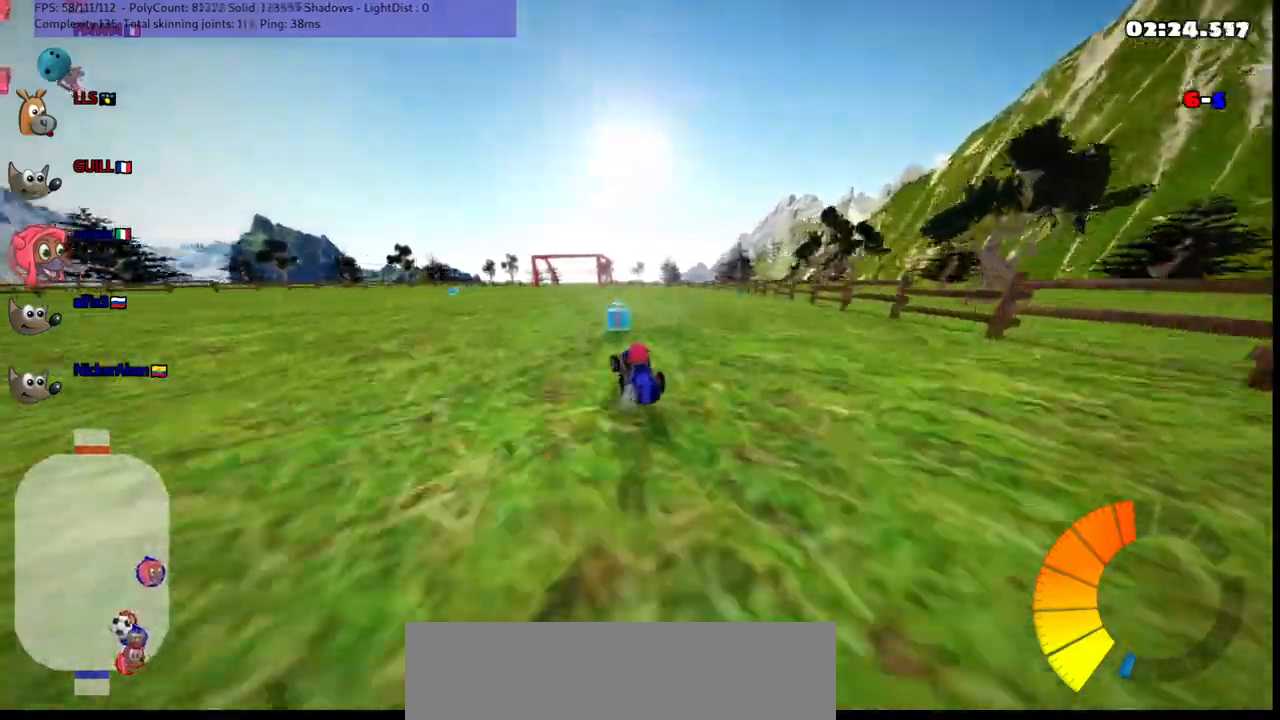
{"keys": ["left", "up"], "events": [[83, "left", "up"], [183, "left", "down"], [283, "m", "up"]]}
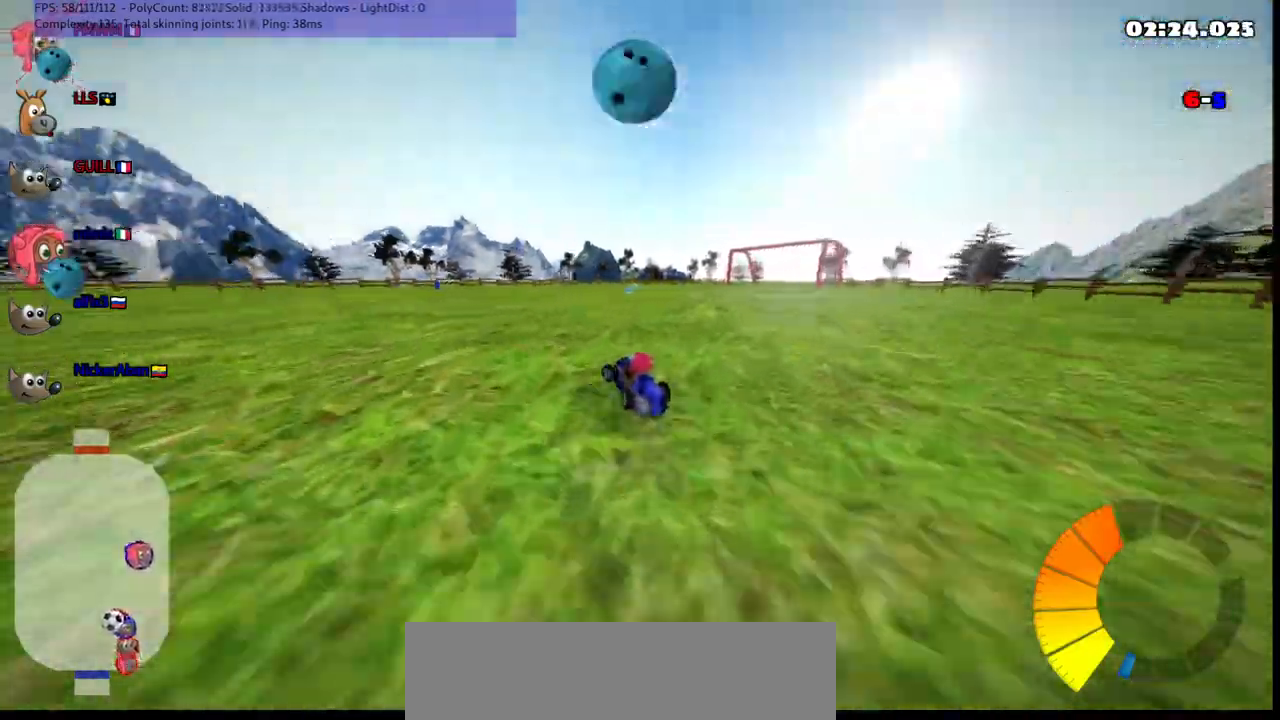
{"keys": ["left", "up"], "events": [[250, "m", "down"], [450, "m", "up"]]}
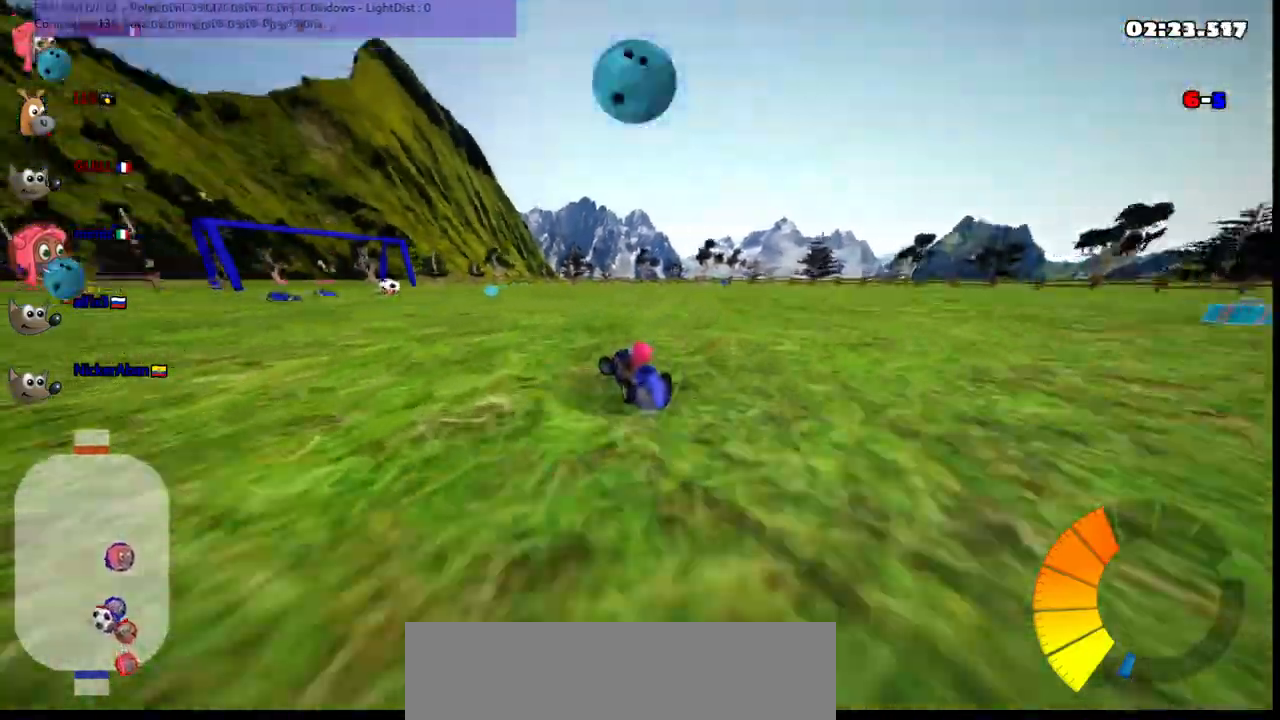
{"keys": ["left", "up"], "events": []}